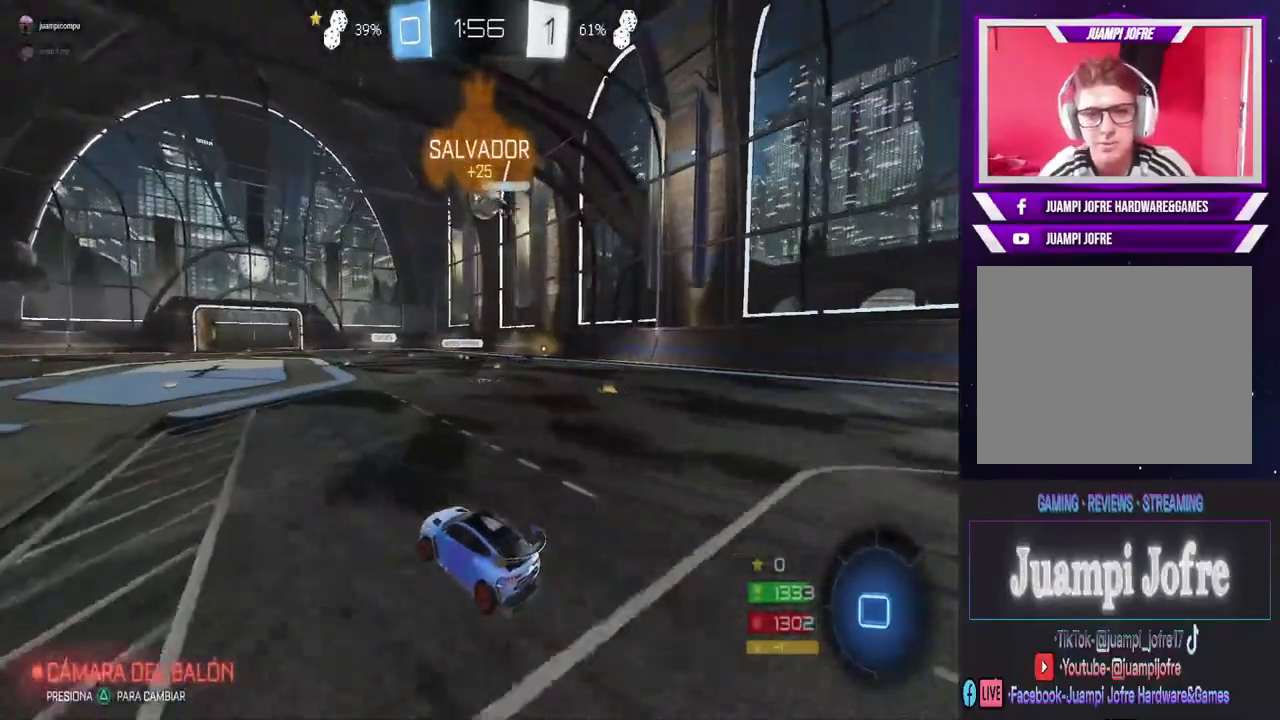
Gameplay with a controller (PlayStation layout); each line is a JSON object with the inputs held at the frame after it (dt_ms = milliseconds from this image to that frame). "events" lists button and stick changes between this image and that frame as [ms after this image, input, new state], when the widget could be followed in between.
{"dt_ms": 500, "buttons": ["R2"], "left_stick": "center", "right_stick": "center", "events": []}
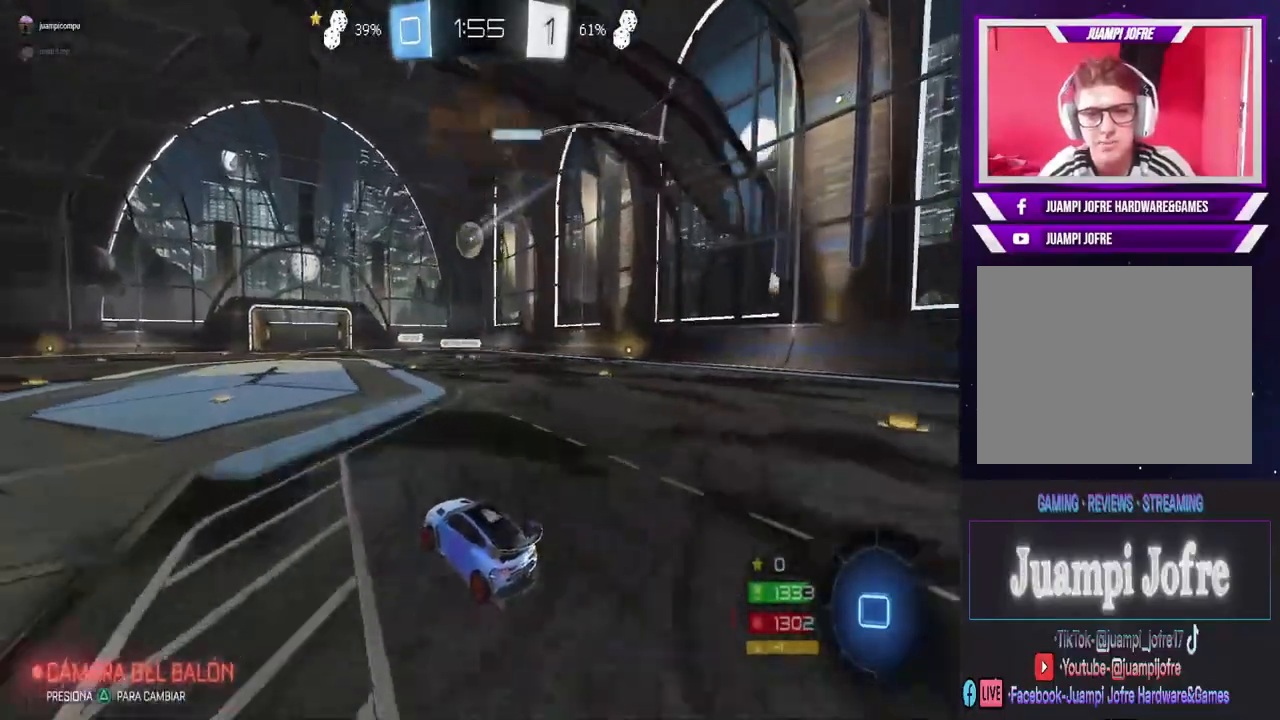
{"dt_ms": 500, "buttons": ["R2"], "left_stick": "left", "right_stick": "center", "events": [[67, "left_stick", "left"], [167, "SQUARE", "down"], [267, "SQUARE", "up"]]}
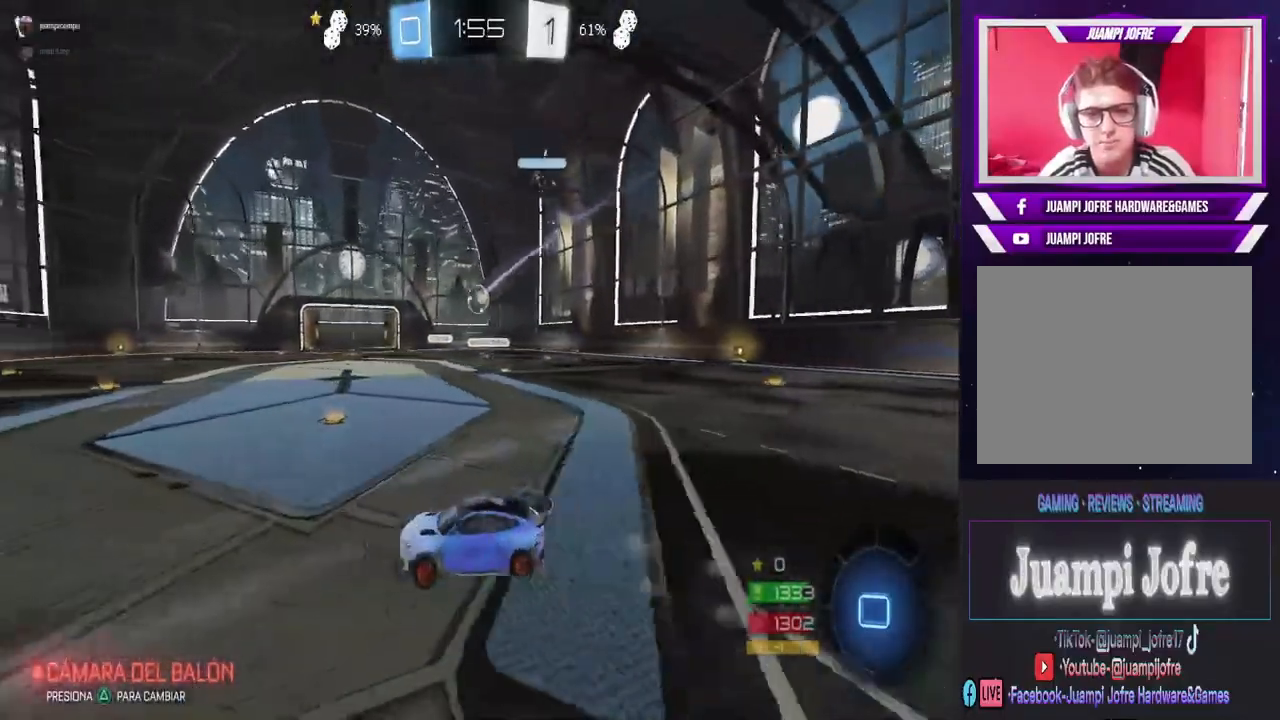
{"dt_ms": 500, "buttons": ["R2"], "left_stick": "left", "right_stick": "center", "events": [[133, "left_stick", "center"], [400, "left_stick", "left"]]}
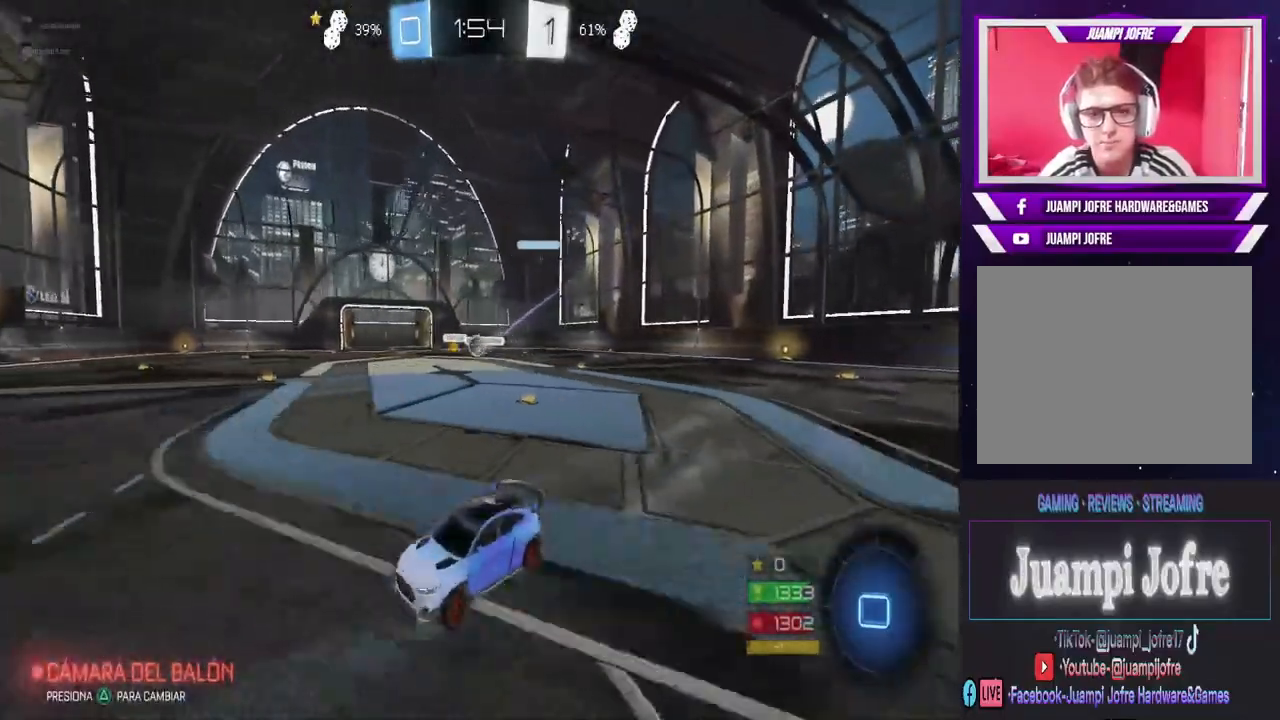
{"dt_ms": 500, "buttons": ["TRIANGLE"], "left_stick": "center", "right_stick": "center", "events": [[100, "left_stick", "up"], [133, "CROSS", "down"], [133, "R2", "up"], [200, "CROSS", "up"], [267, "CROSS", "down"], [367, "CROSS", "up"], [367, "left_stick", "center"], [467, "TRIANGLE", "down"]]}
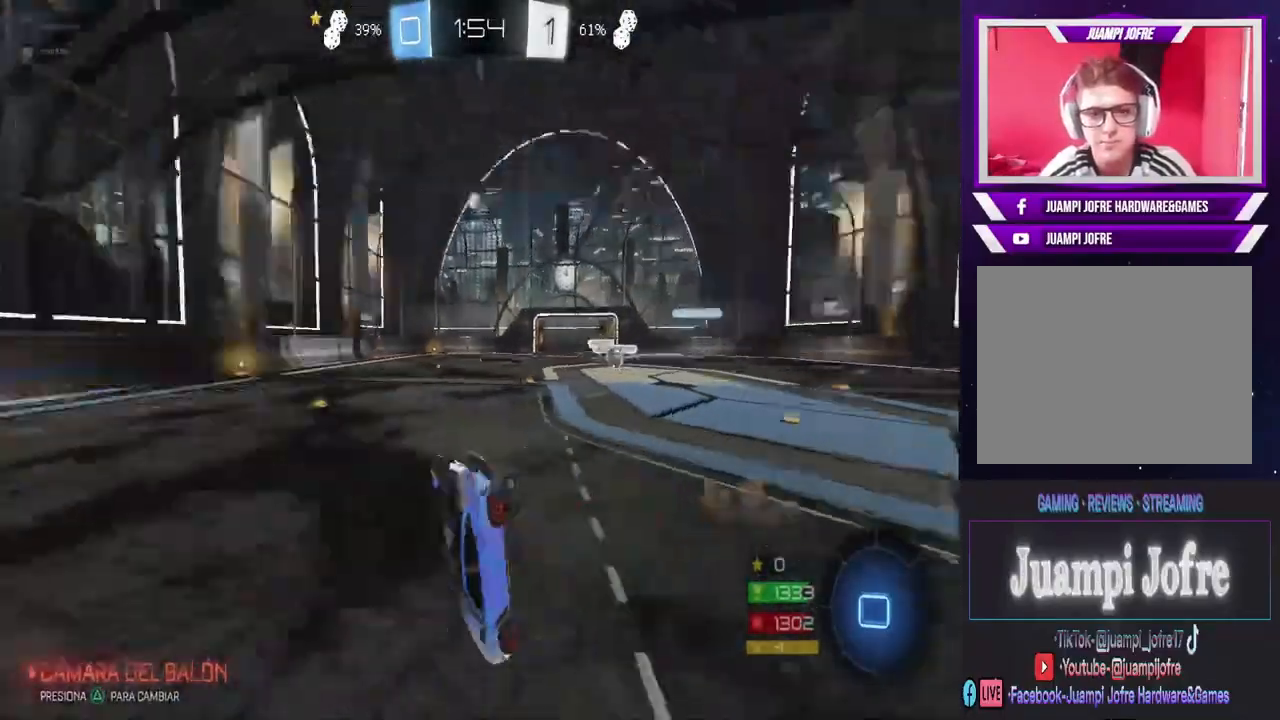
{"dt_ms": 500, "buttons": ["R2"], "left_stick": "center", "right_stick": "center", "events": [[33, "TRIANGLE", "up"], [400, "R2", "down"]]}
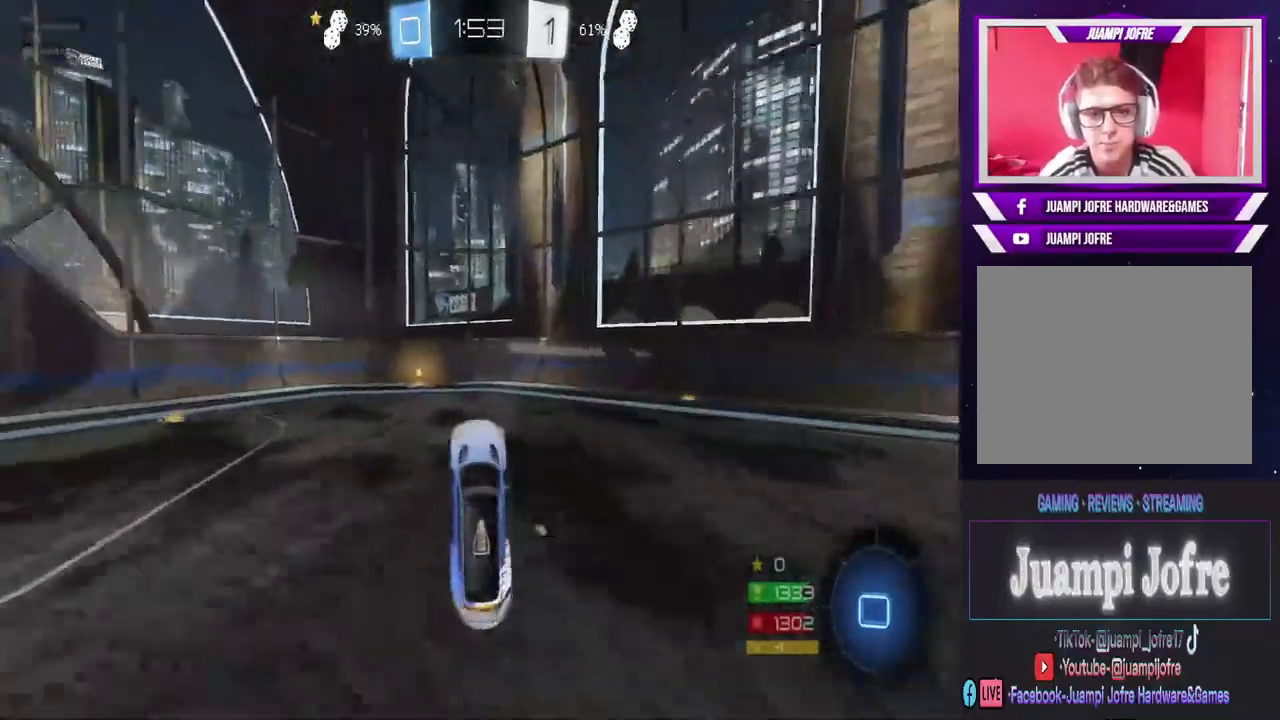
{"dt_ms": 500, "buttons": ["R2"], "left_stick": "center", "right_stick": "center", "events": [[67, "TRIANGLE", "down"], [233, "left_stick", "left"], [267, "TRIANGLE", "up"], [433, "left_stick", "center"]]}
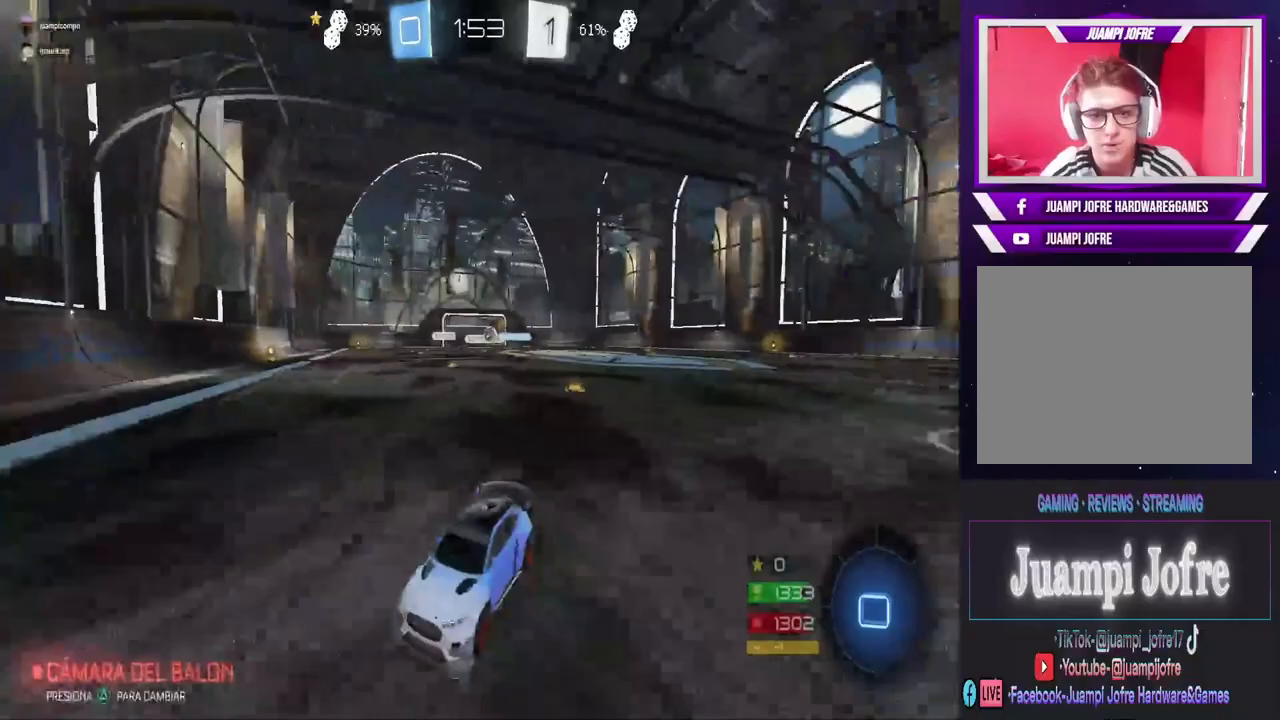
{"dt_ms": 500, "buttons": ["R2"], "left_stick": "left", "right_stick": "center", "events": [[167, "left_stick", "left"], [333, "SQUARE", "down"], [467, "SQUARE", "up"]]}
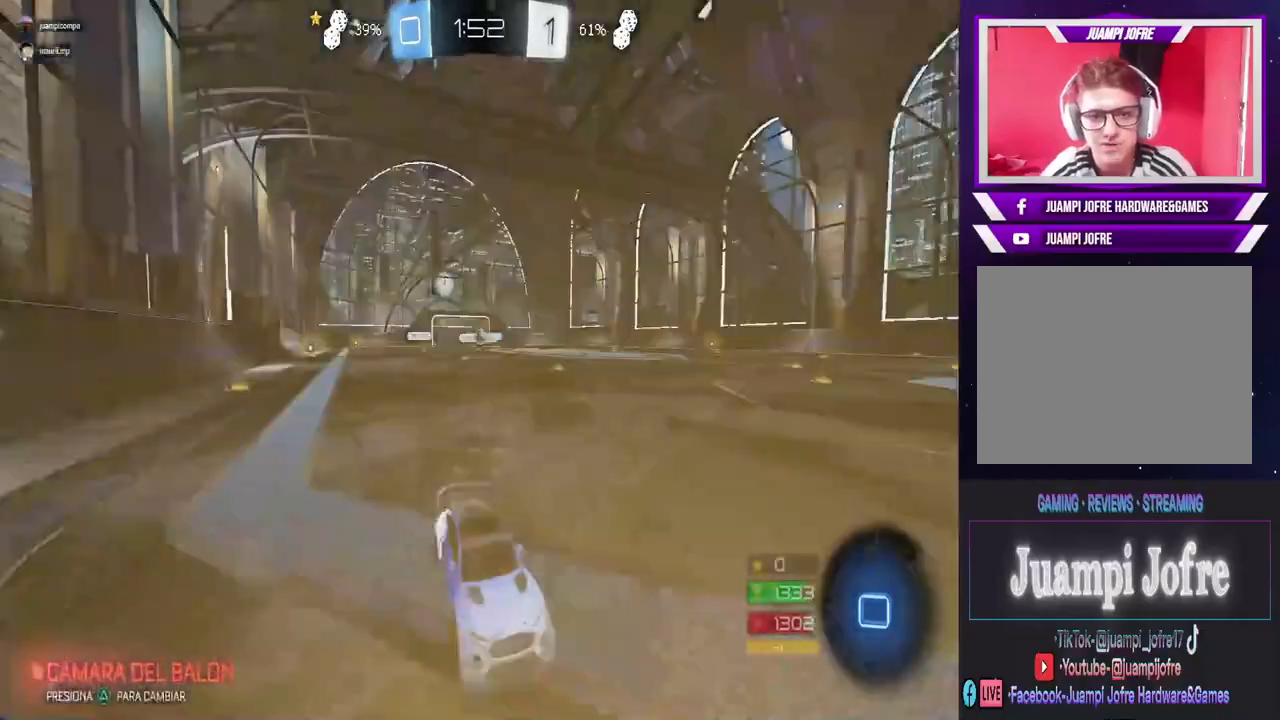
{"dt_ms": 500, "buttons": ["R2"], "left_stick": "left", "right_stick": "center", "events": [[167, "left_stick", "center"], [433, "left_stick", "left"]]}
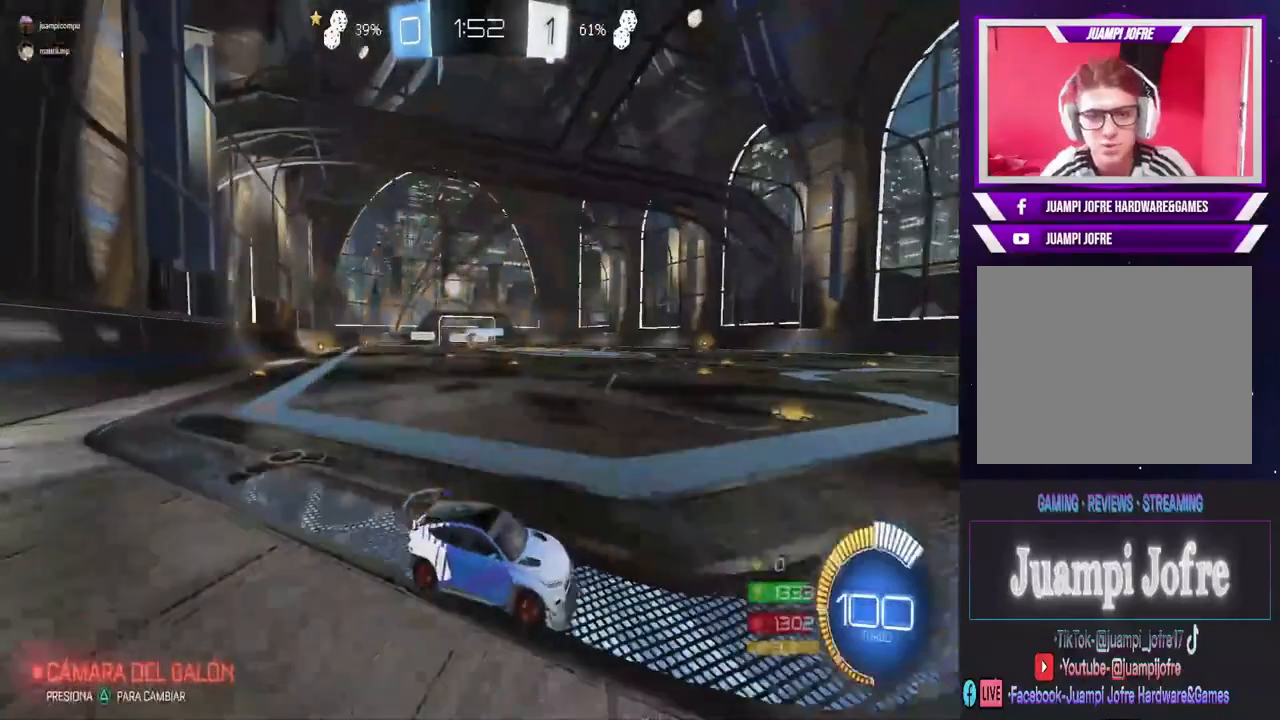
{"dt_ms": 500, "buttons": ["R2"], "left_stick": "center", "right_stick": "center", "events": [[100, "left_stick", "center"], [133, "L2", "down"], [167, "R2", "up"], [300, "L2", "up"], [433, "R2", "down"]]}
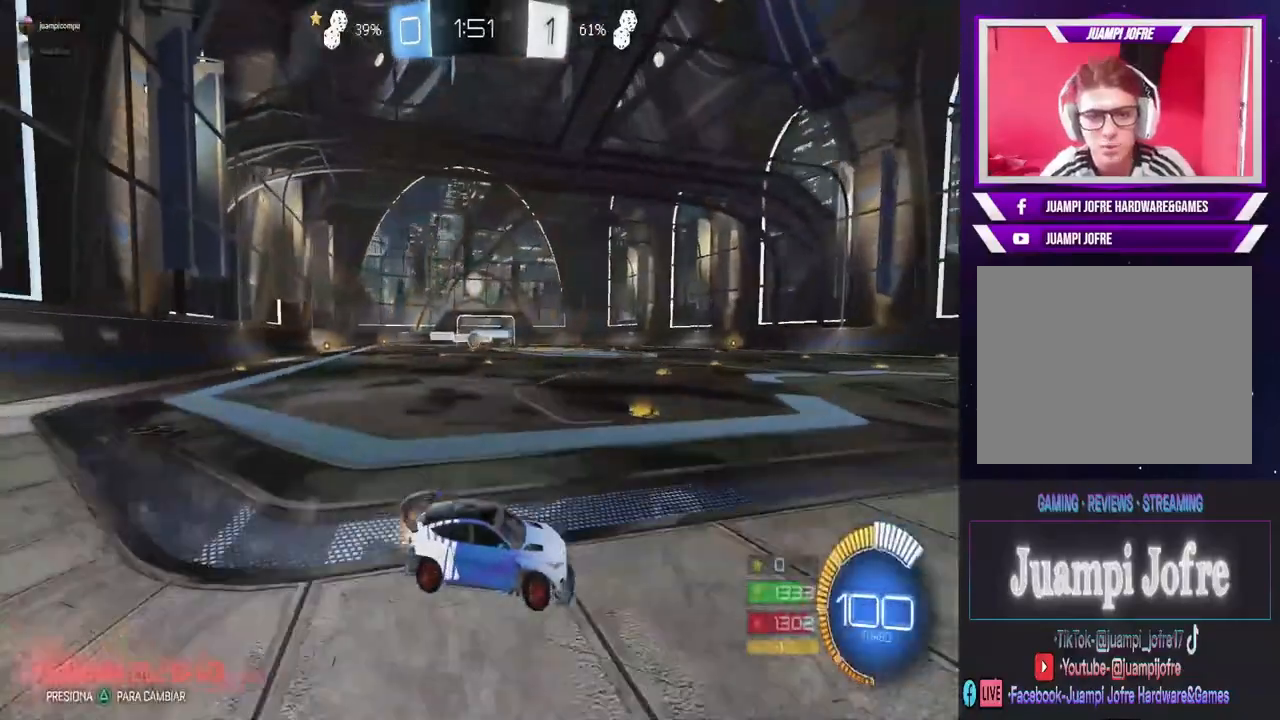
{"dt_ms": 1000, "buttons": ["CIRCLE", "R2"], "left_stick": "left", "right_stick": "center", "events": [[367, "L2", "down"], [367, "R2", "up"], [400, "left_stick", "left"], [533, "L2", "up"], [600, "R2", "down"], [600, "left_stick", "center"], [833, "left_stick", "left"], [933, "CIRCLE", "down"]]}
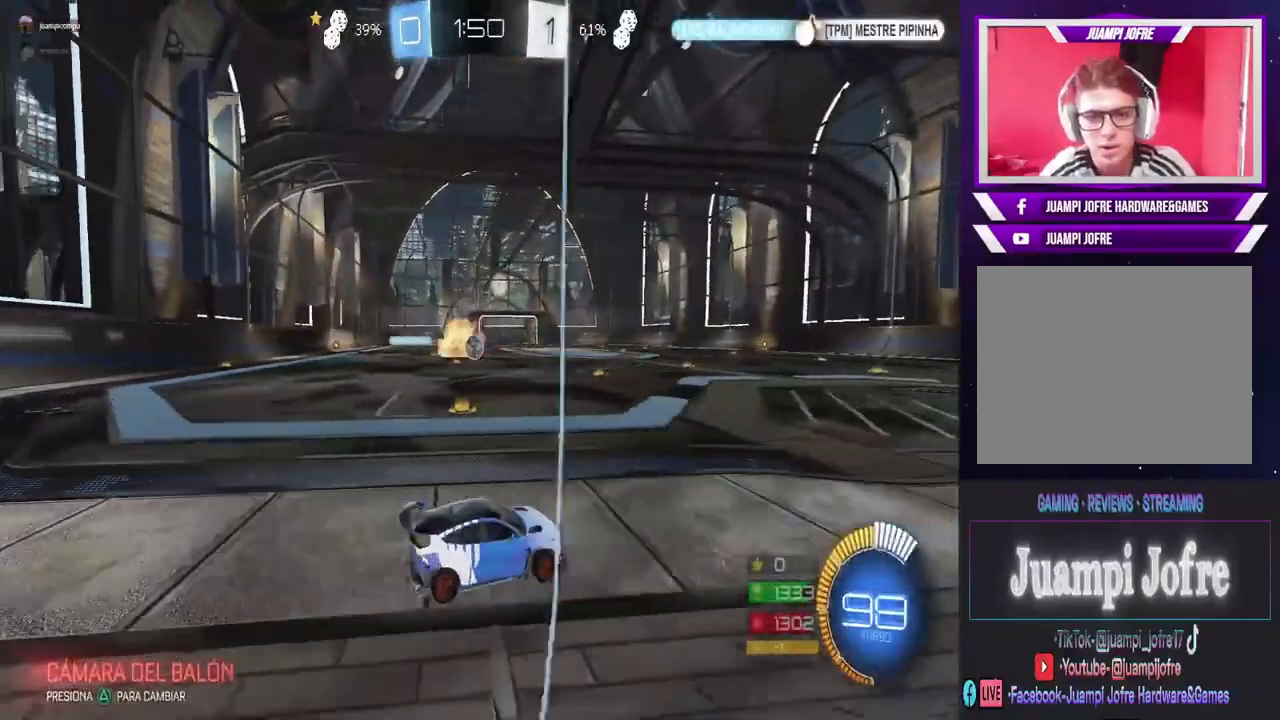
{"dt_ms": 500, "buttons": ["CIRCLE", "R2"], "left_stick": "center", "right_stick": "center", "events": [[33, "CIRCLE", "up"], [100, "SQUARE", "down"], [200, "SQUARE", "up"], [267, "CIRCLE", "down"], [500, "left_stick", "center"]]}
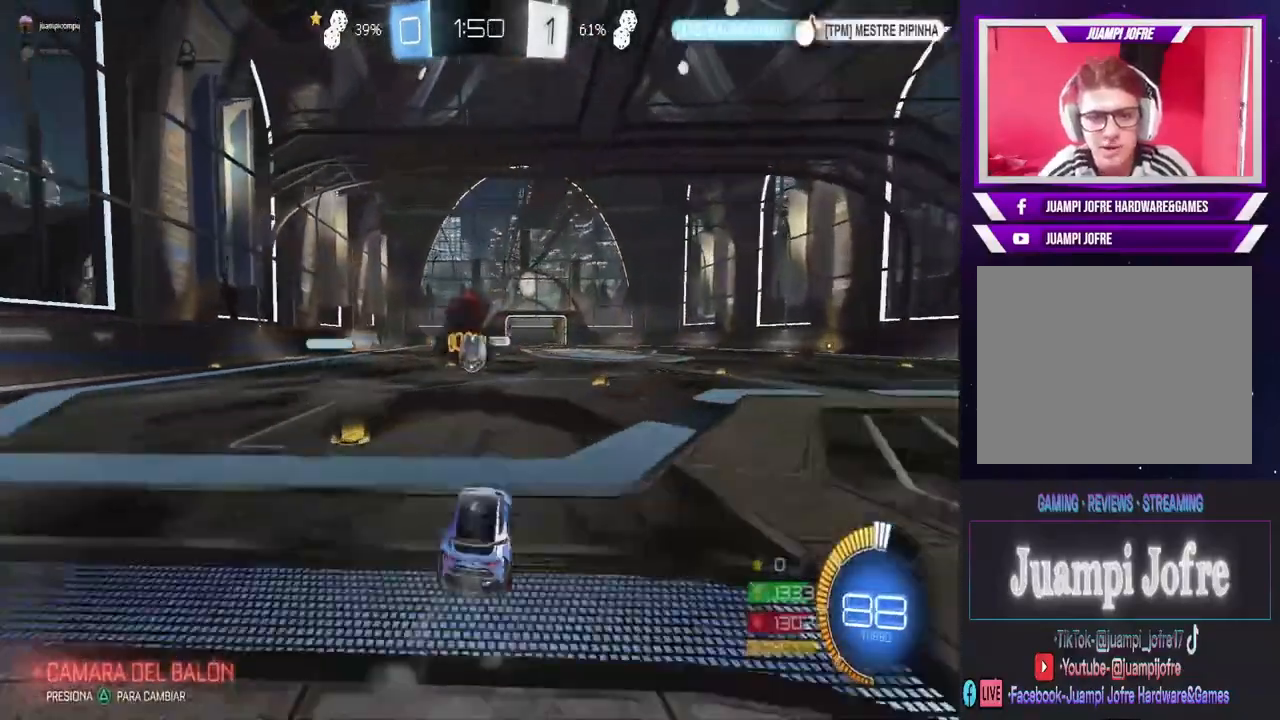
{"dt_ms": 500, "buttons": ["CIRCLE", "R2"], "left_stick": "right", "right_stick": "center", "events": [[133, "left_stick", "left"], [267, "left_stick", "center"], [400, "left_stick", "right"]]}
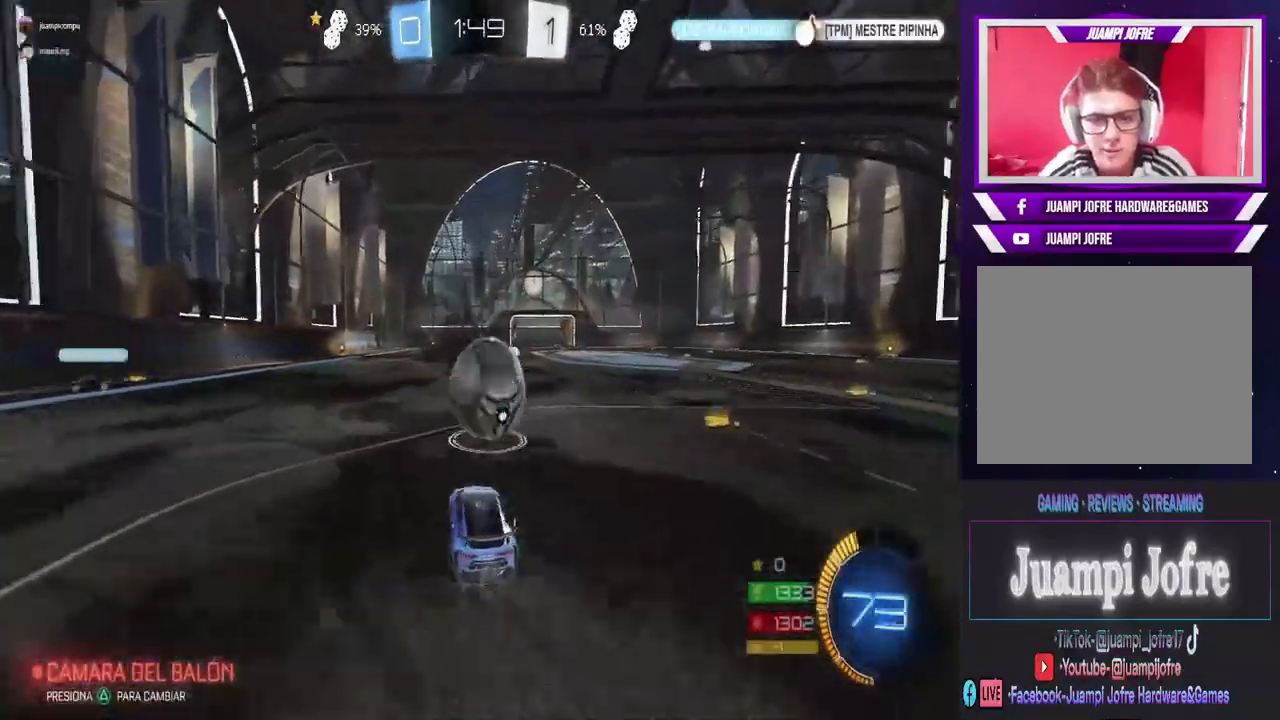
{"dt_ms": 500, "buttons": ["CIRCLE", "R2"], "left_stick": "left", "right_stick": "center", "events": [[67, "left_stick", "center"], [233, "left_stick", "right"], [433, "left_stick", "left"]]}
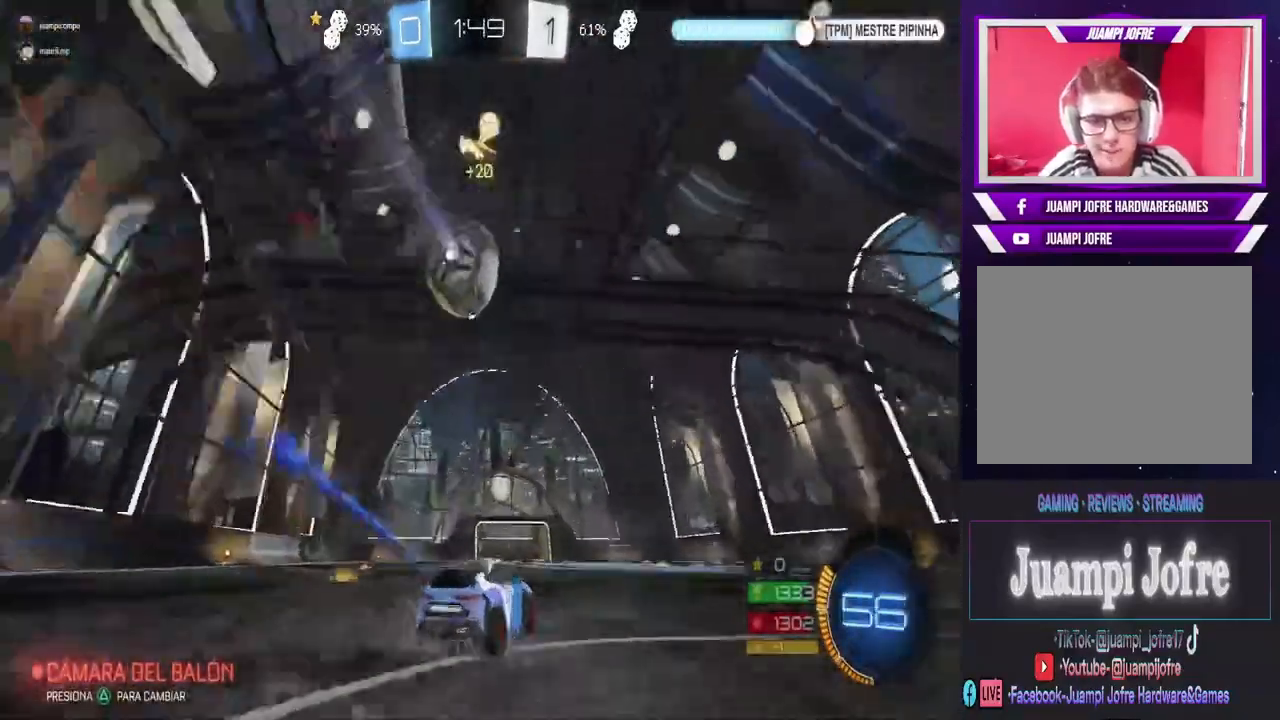
{"dt_ms": 500, "buttons": [], "left_stick": "center", "right_stick": "center", "events": [[100, "CIRCLE", "up"], [167, "left_stick", "up"], [200, "CROSS", "down"], [400, "R2", "up"], [433, "CROSS", "up"], [500, "left_stick", "center"]]}
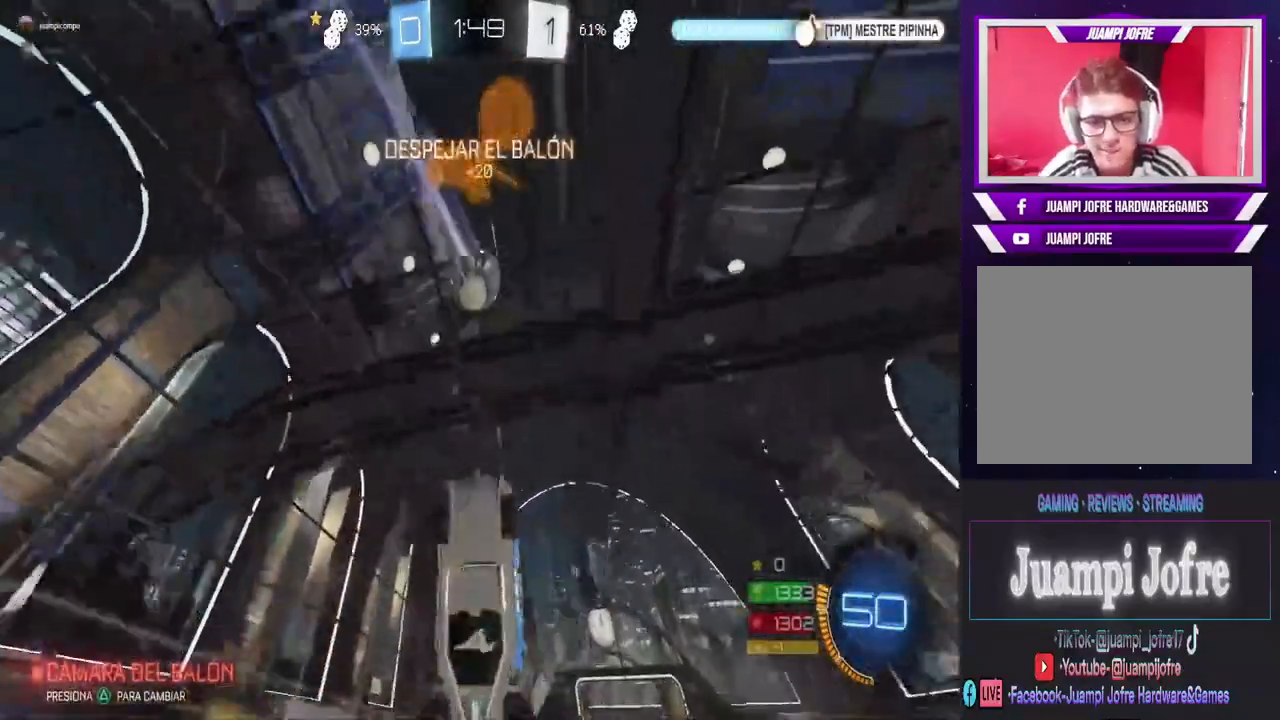
{"dt_ms": 500, "buttons": [], "left_stick": "center", "right_stick": "center", "events": [[33, "TRIANGLE", "down"], [133, "TRIANGLE", "up"]]}
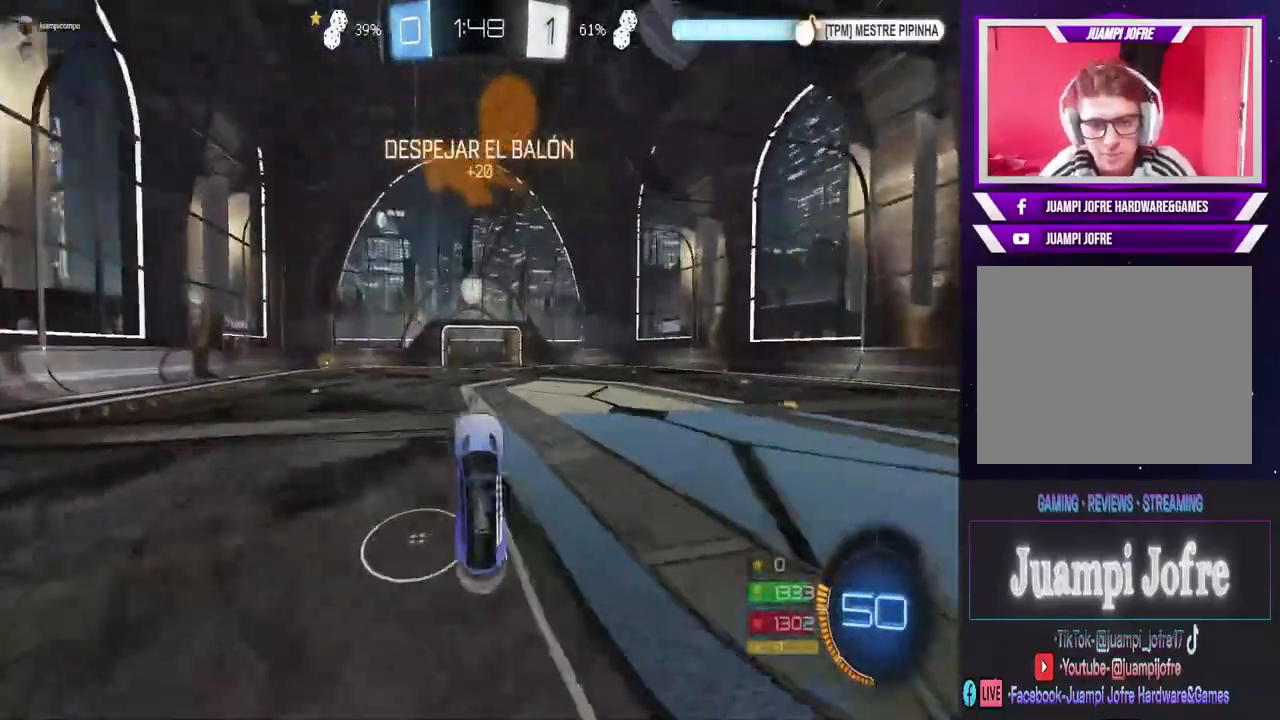
{"dt_ms": 1000, "buttons": ["R2"], "left_stick": "right", "right_stick": "center", "events": [[100, "L2", "down"], [400, "left_stick", "left"], [533, "L2", "up"], [533, "left_stick", "center"], [600, "R2", "down"], [633, "left_stick", "right"], [767, "left_stick", "center"], [933, "left_stick", "right"]]}
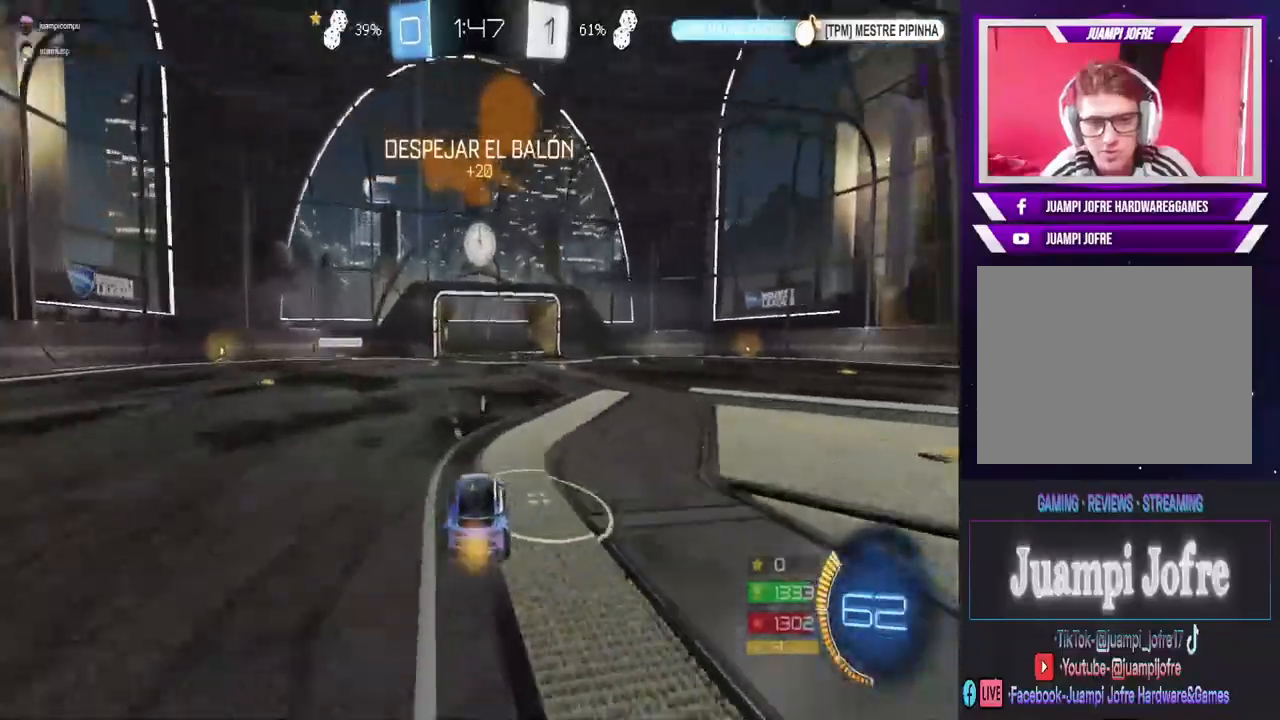
{"dt_ms": 500, "buttons": ["CROSS", "R2"], "left_stick": "center", "right_stick": "center", "events": [[33, "left_stick", "center"], [100, "CIRCLE", "down"], [233, "left_stick", "left"], [267, "CIRCLE", "up"], [333, "R2", "up"], [333, "left_stick", "center"], [400, "CROSS", "down"], [500, "R2", "down"]]}
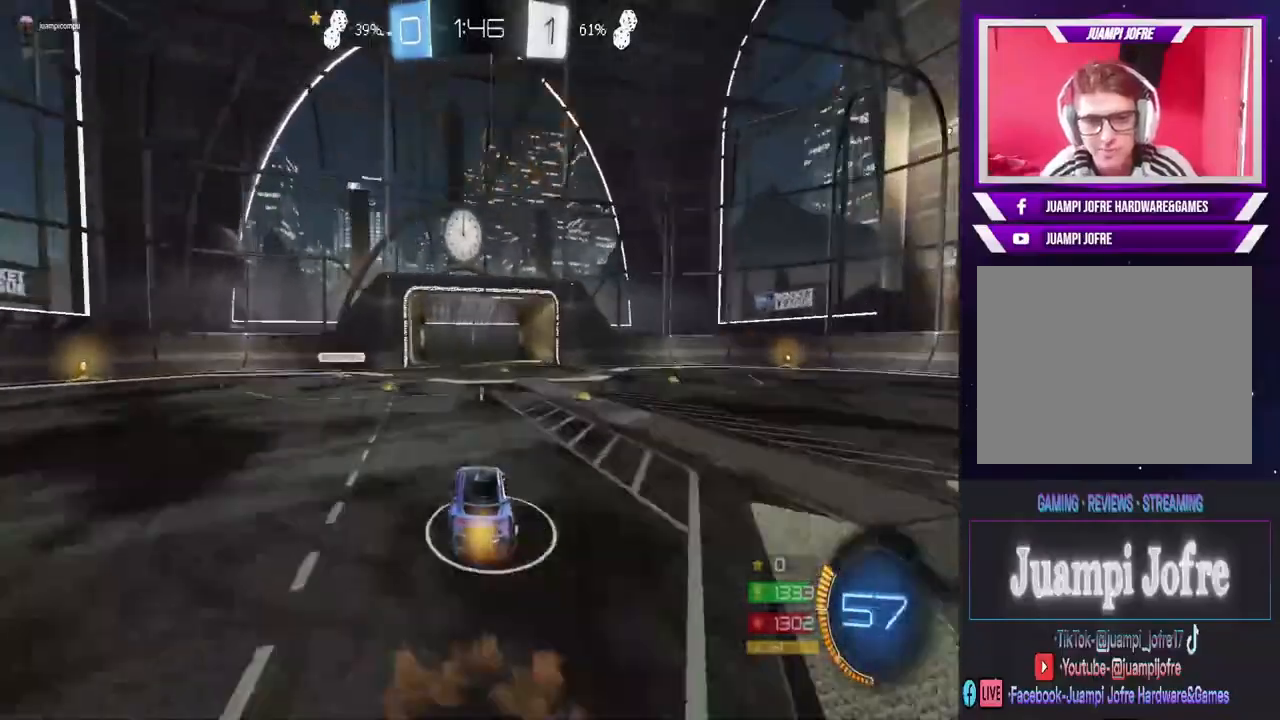
{"dt_ms": 500, "buttons": [], "left_stick": "center", "right_stick": "center", "events": [[33, "left_stick", "down"], [67, "CROSS", "up"], [133, "R2", "up"], [333, "left_stick", "center"]]}
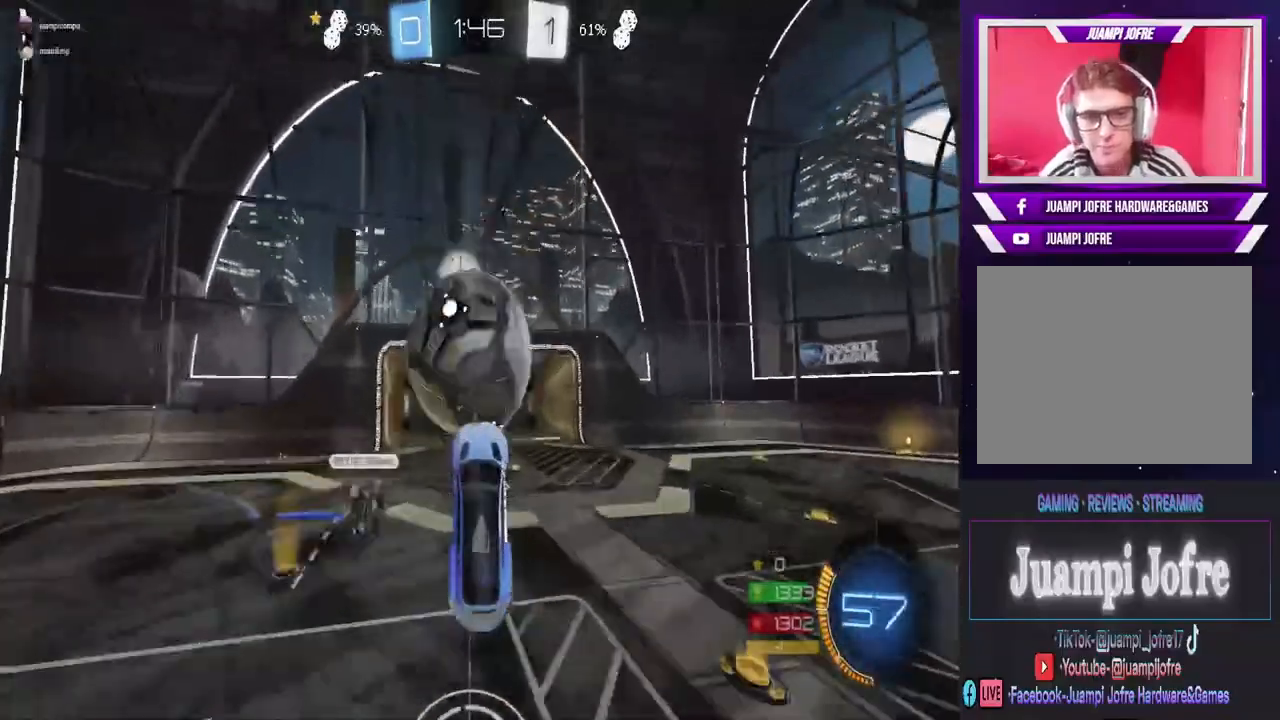
{"dt_ms": 500, "buttons": [], "left_stick": "right", "right_stick": "center", "events": [[433, "left_stick", "right"]]}
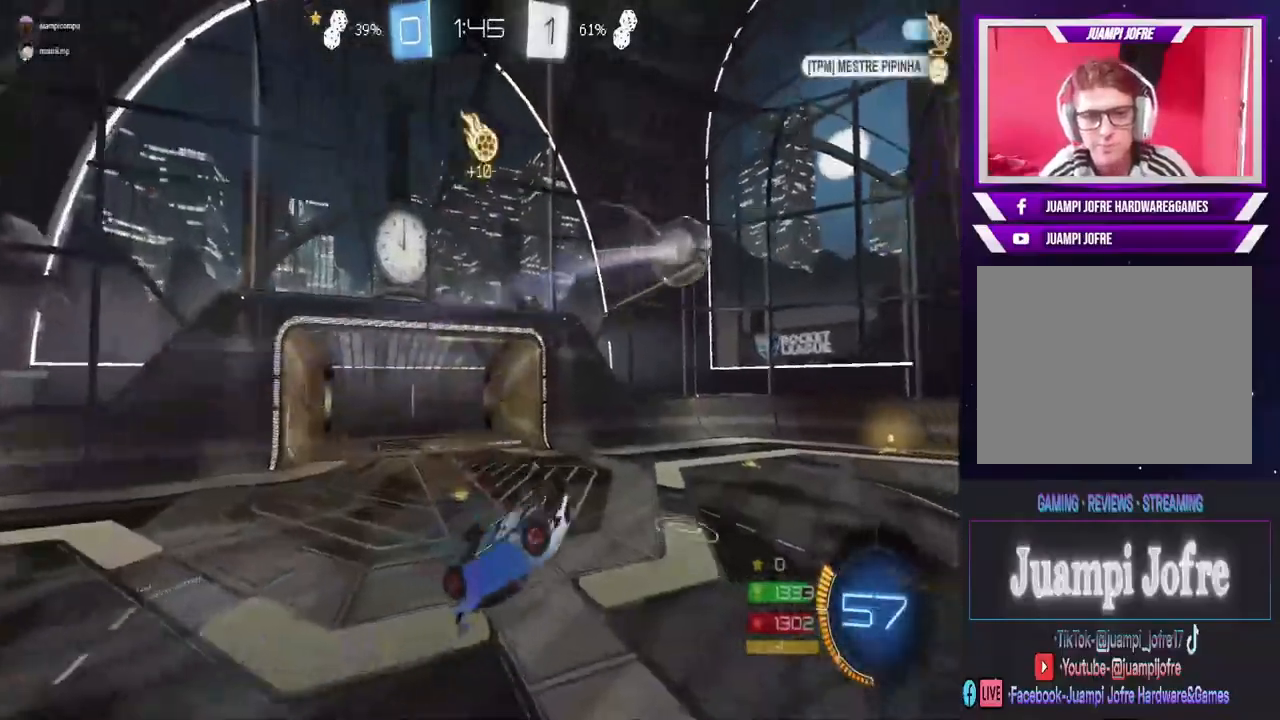
{"dt_ms": 500, "buttons": ["R2"], "left_stick": "up-left", "right_stick": "center", "events": [[33, "TRIANGLE", "down"], [67, "left_stick", "left"], [100, "L1", "down"], [133, "TRIANGLE", "up"], [267, "left_stick", "up-left"], [400, "R2", "down"], [500, "L1", "up"]]}
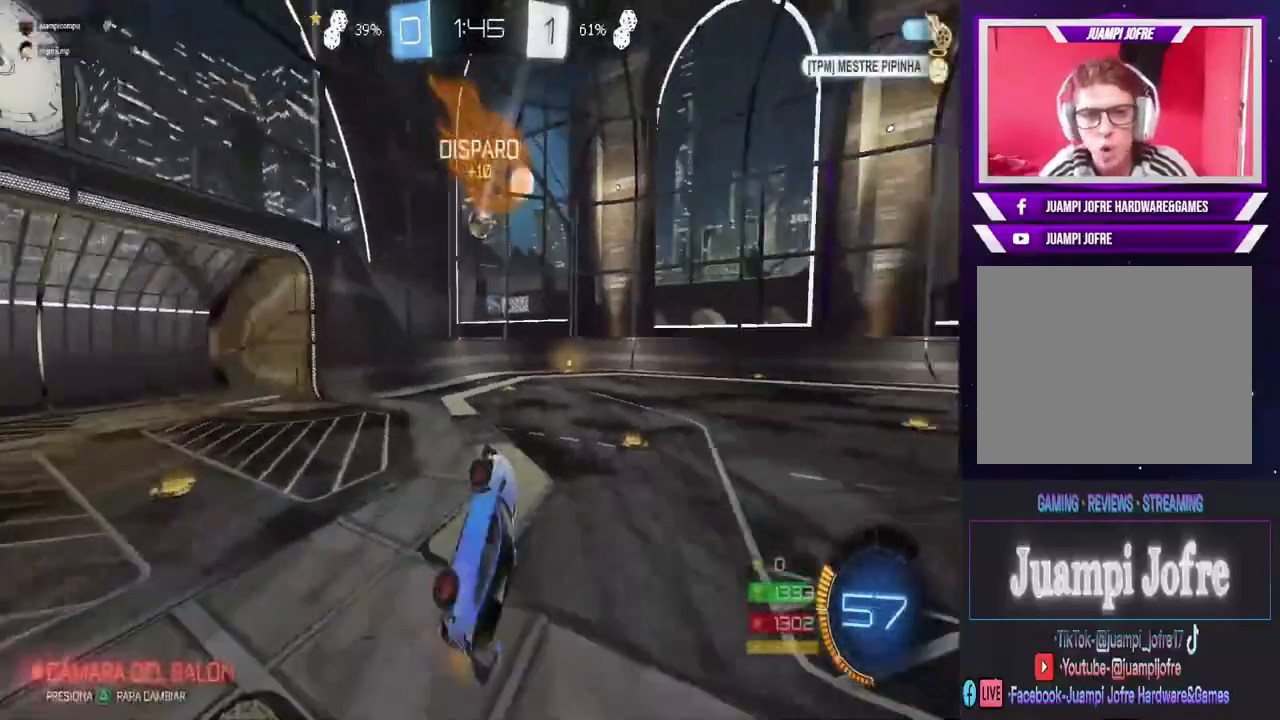
{"dt_ms": 500, "buttons": ["CIRCLE", "R2"], "left_stick": "center", "right_stick": "center", "events": [[33, "left_stick", "right"], [333, "CIRCLE", "down"], [433, "left_stick", "center"]]}
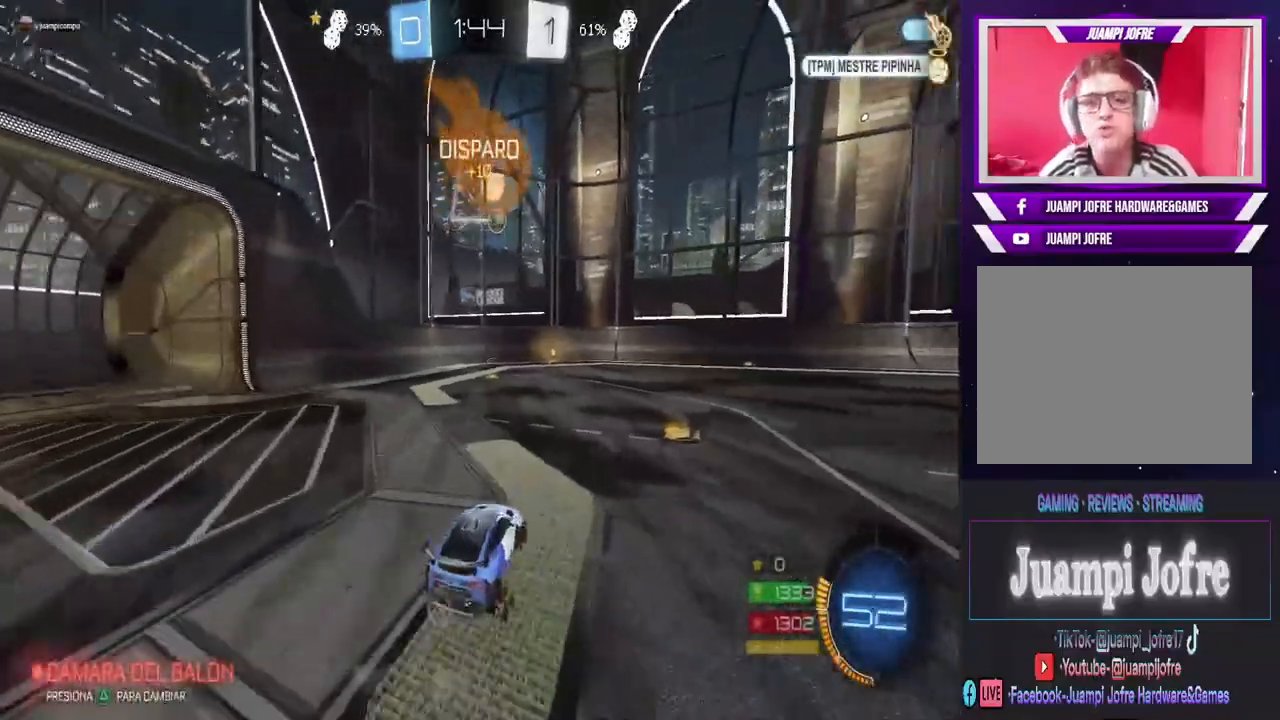
{"dt_ms": 500, "buttons": ["CIRCLE", "R2"], "left_stick": "center", "right_stick": "center", "events": [[233, "left_stick", "left"], [400, "left_stick", "center"]]}
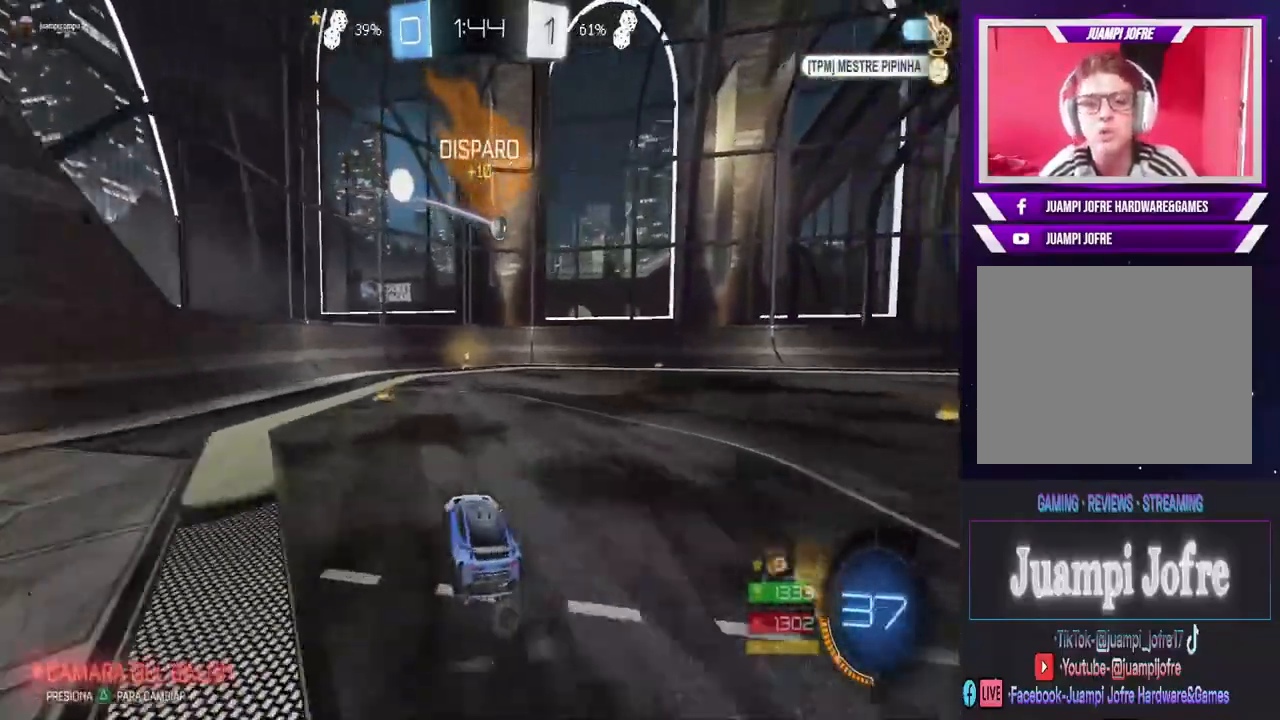
{"dt_ms": 500, "buttons": ["CIRCLE", "R2"], "left_stick": "right", "right_stick": "center", "events": [[433, "left_stick", "right"]]}
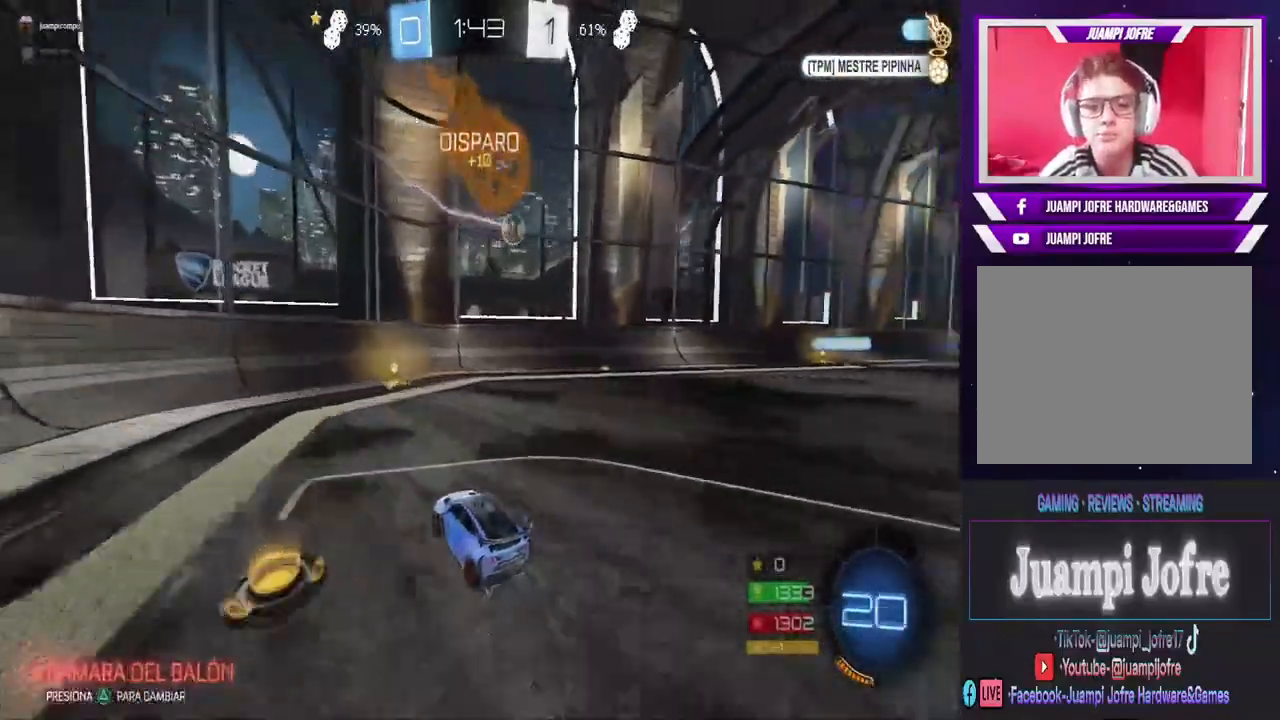
{"dt_ms": 500, "buttons": ["SQUARE"], "left_stick": "right", "right_stick": "center", "events": [[33, "left_stick", "center"], [333, "CIRCLE", "up"], [400, "R2", "up"], [400, "left_stick", "right"], [433, "SQUARE", "down"]]}
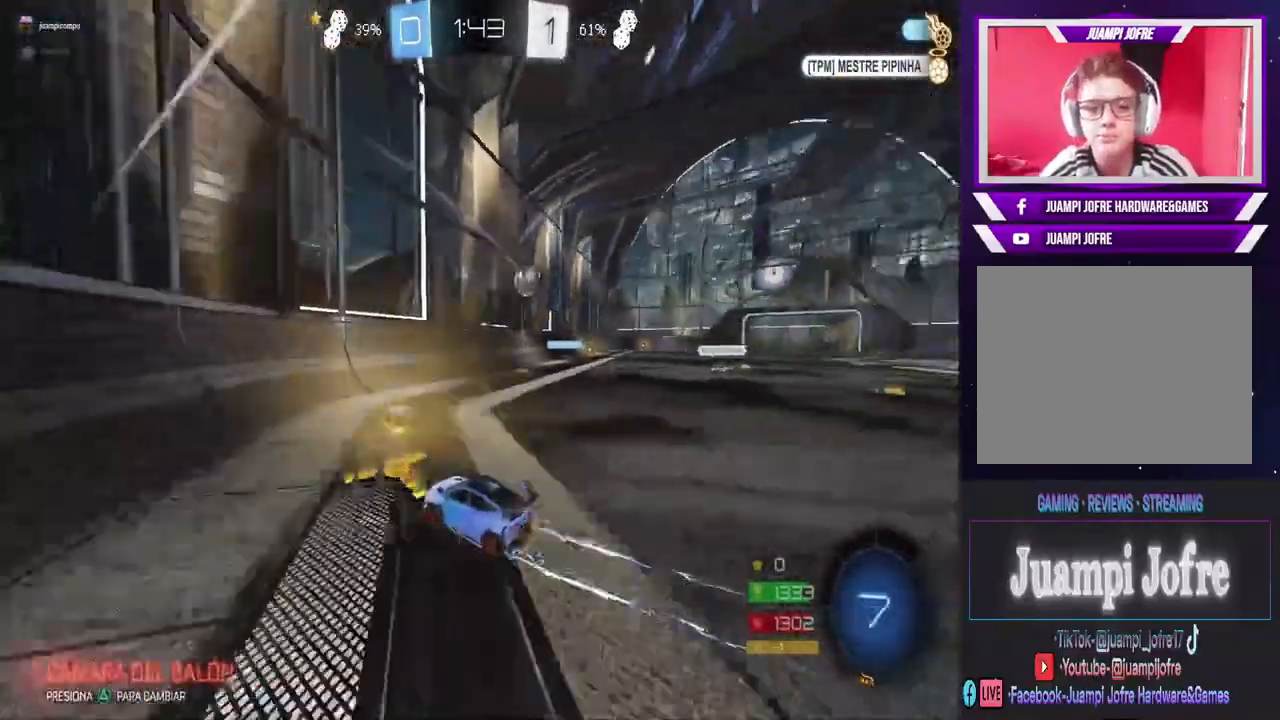
{"dt_ms": 500, "buttons": ["CIRCLE", "R2"], "left_stick": "right", "right_stick": "center", "events": [[33, "SQUARE", "up"], [100, "R2", "down"], [167, "CIRCLE", "down"]]}
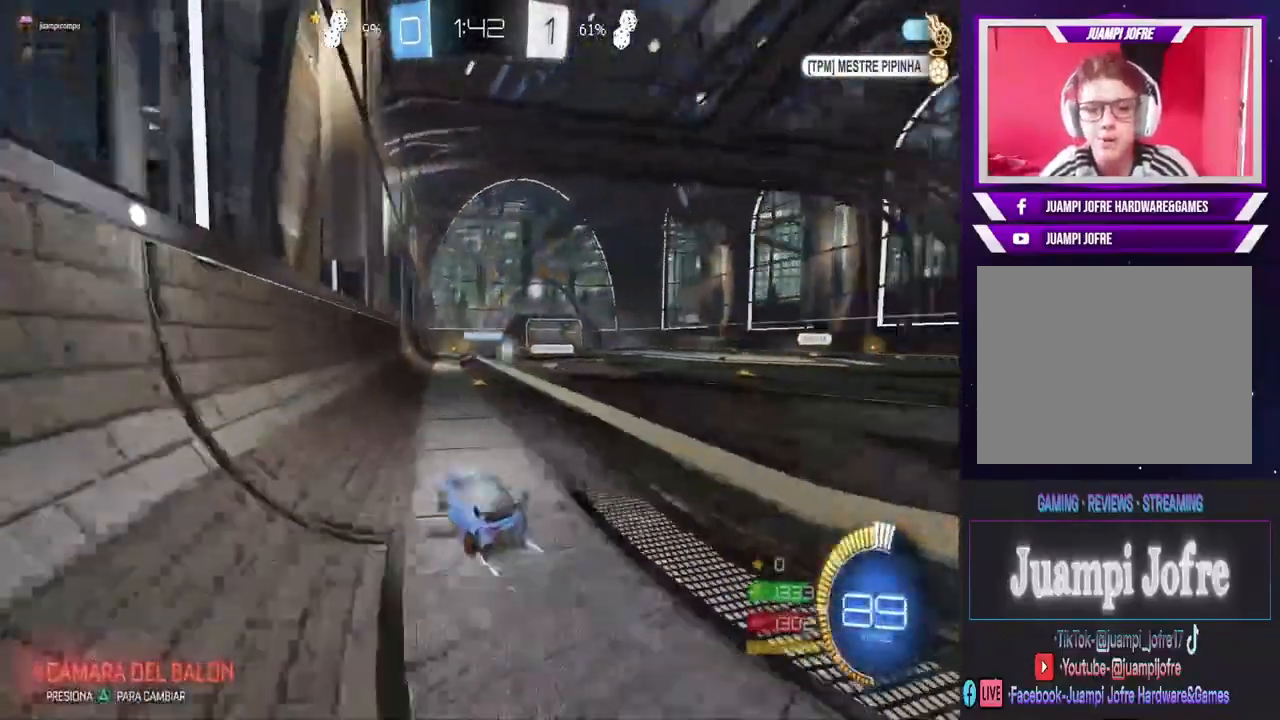
{"dt_ms": 500, "buttons": ["R2"], "left_stick": "right", "right_stick": "center", "events": [[400, "CIRCLE", "up"]]}
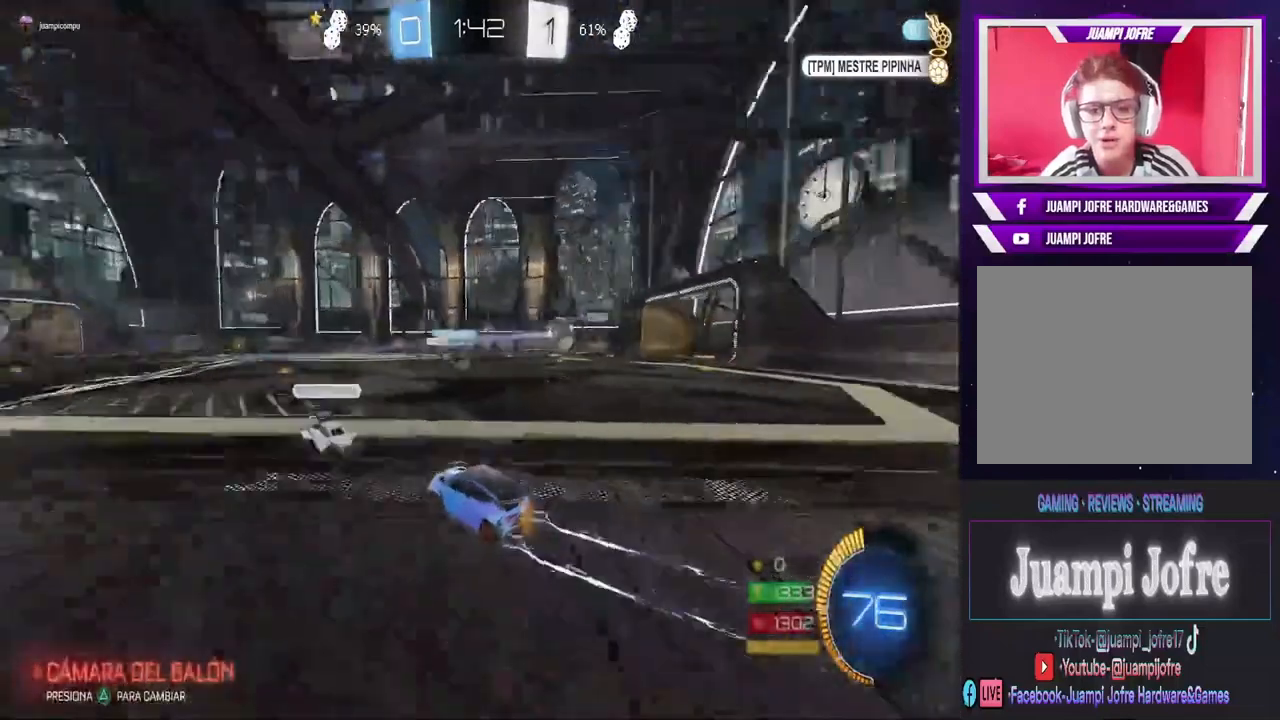
{"dt_ms": 500, "buttons": ["R2"], "left_stick": "center", "right_stick": "center", "events": [[400, "left_stick", "center"]]}
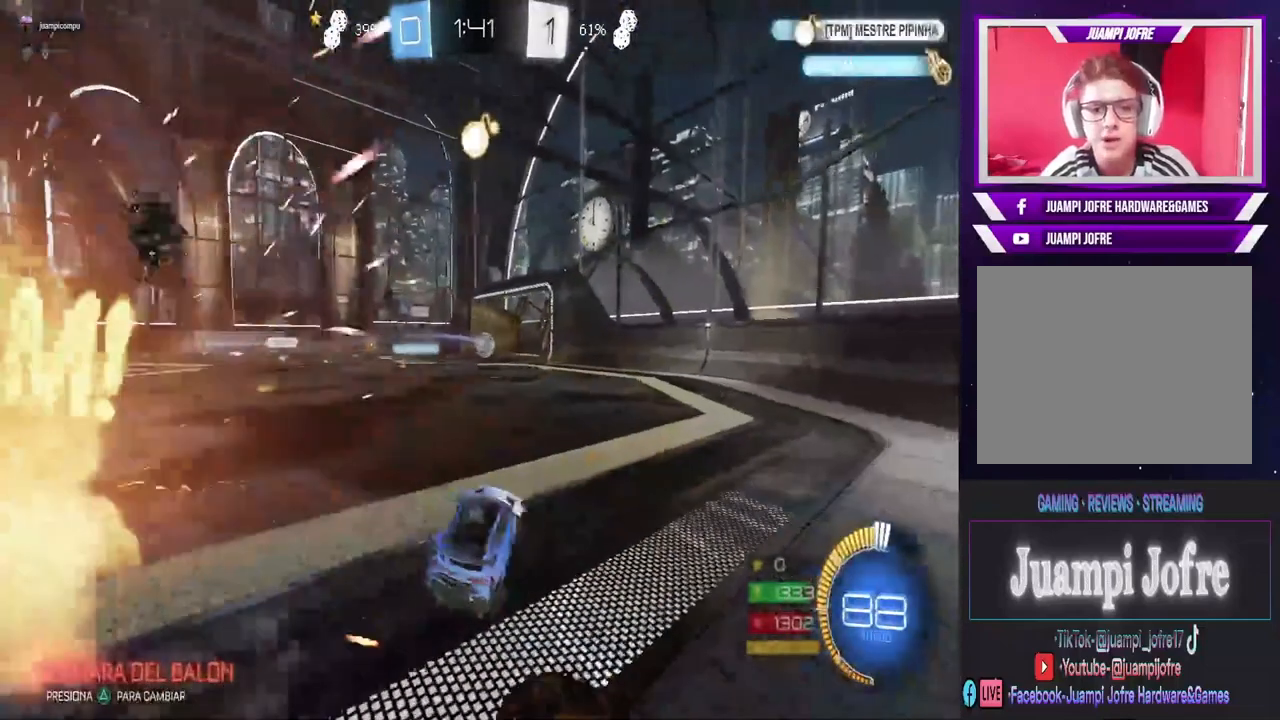
{"dt_ms": 500, "buttons": ["L2"], "left_stick": "center", "right_stick": "center", "events": [[300, "R2", "up"], [433, "L2", "down"]]}
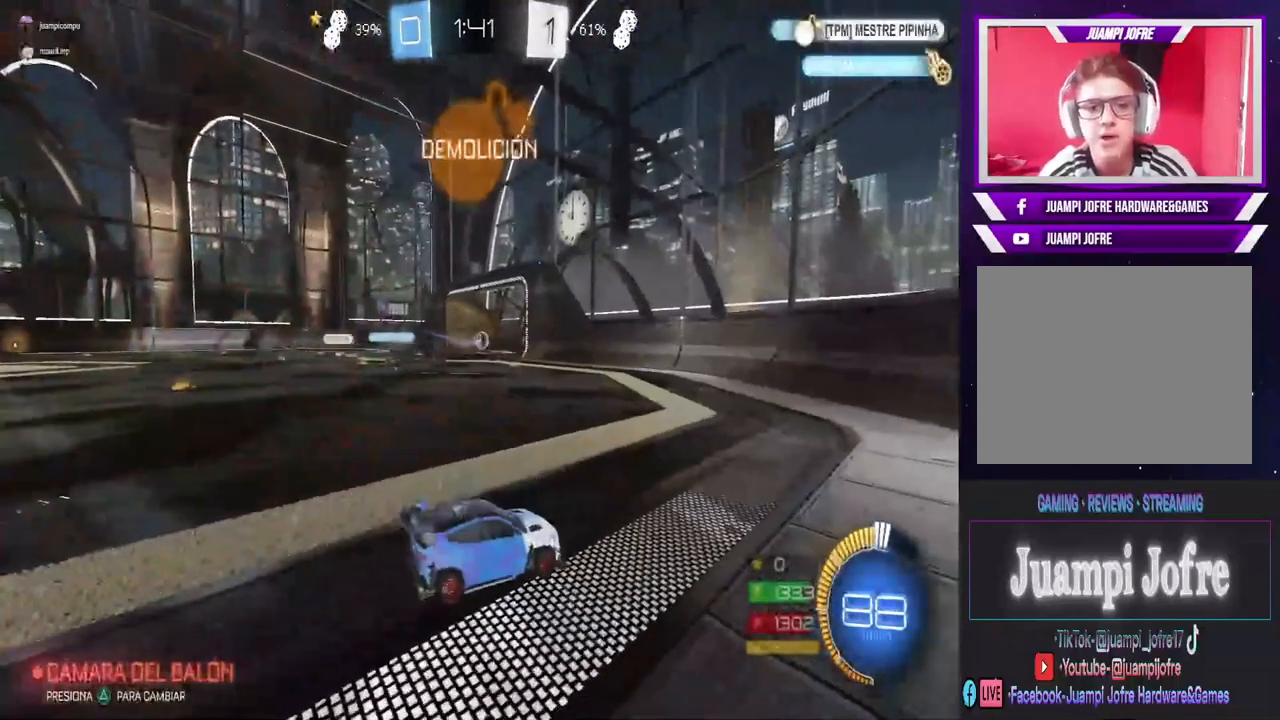
{"dt_ms": 500, "buttons": [], "left_stick": "center", "right_stick": "center", "events": [[133, "L2", "up"]]}